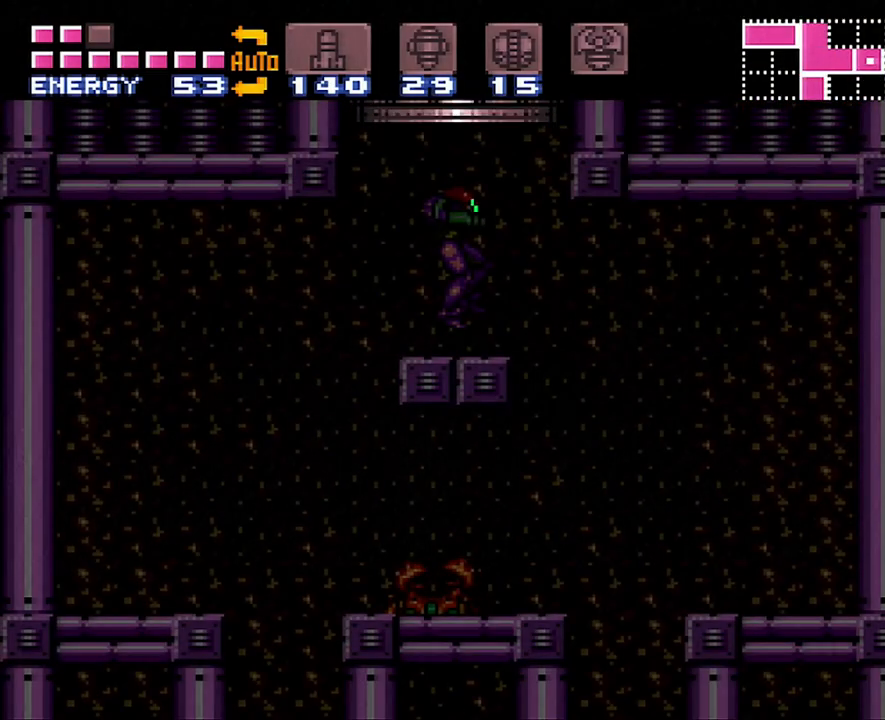
Gameplay with a controller (Nintendo layout); each line is a JSON object with the inputs held at the frame after it. "events" lists button and stick changes between this image and that frame as [ms after this image, input, new state], when the widget could be followed in between. Not read: L3 R3.
{"buttons": ["A", "DPAD_RIGHT"], "events": []}
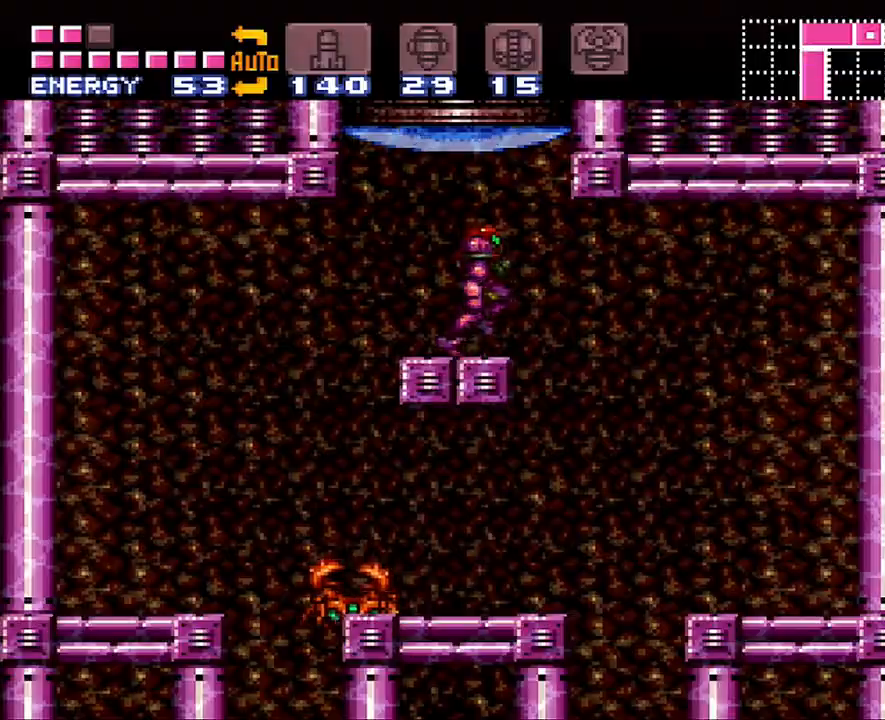
{"buttons": [], "events": [[233, "A", "up"], [233, "DPAD_RIGHT", "up"], [400, "DPAD_LEFT", "down"], [483, "DPAD_LEFT", "up"]]}
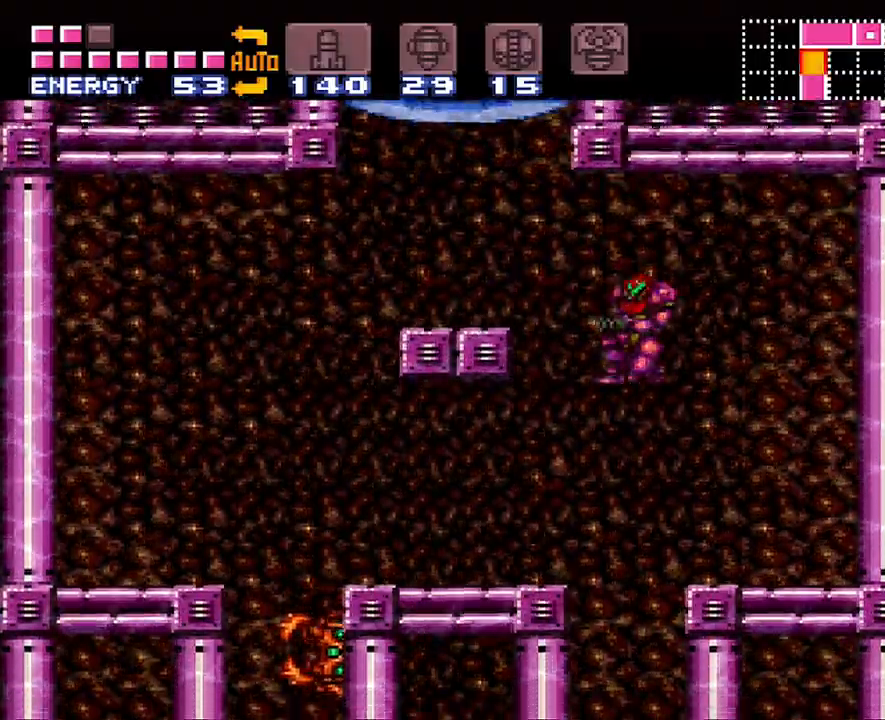
{"buttons": ["DPAD_LEFT"], "events": [[400, "DPAD_LEFT", "down"]]}
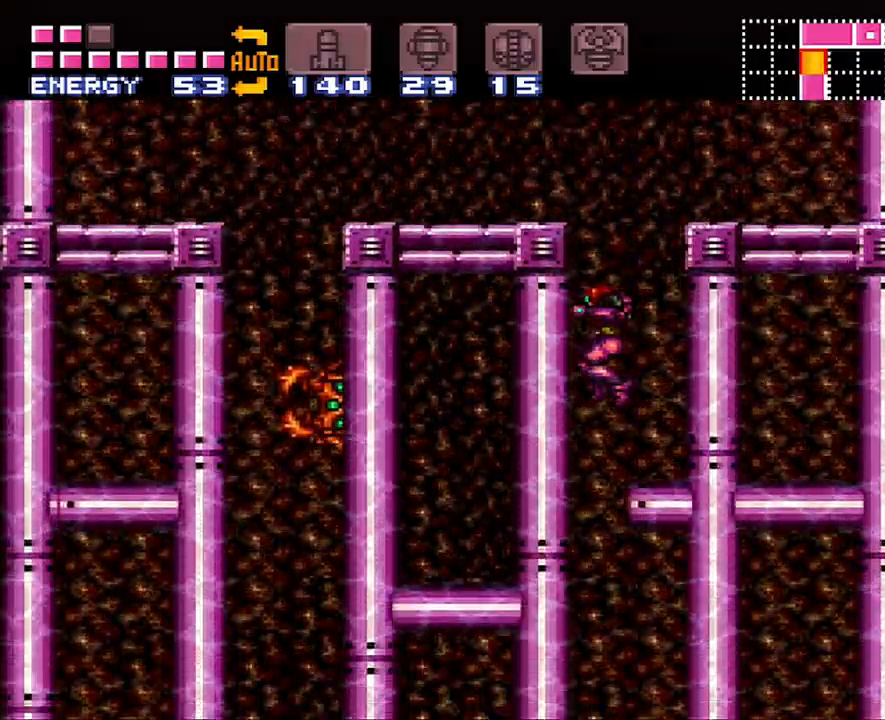
{"buttons": ["DPAD_RIGHT"], "events": [[150, "DPAD_LEFT", "up"], [167, "DPAD_RIGHT", "down"]]}
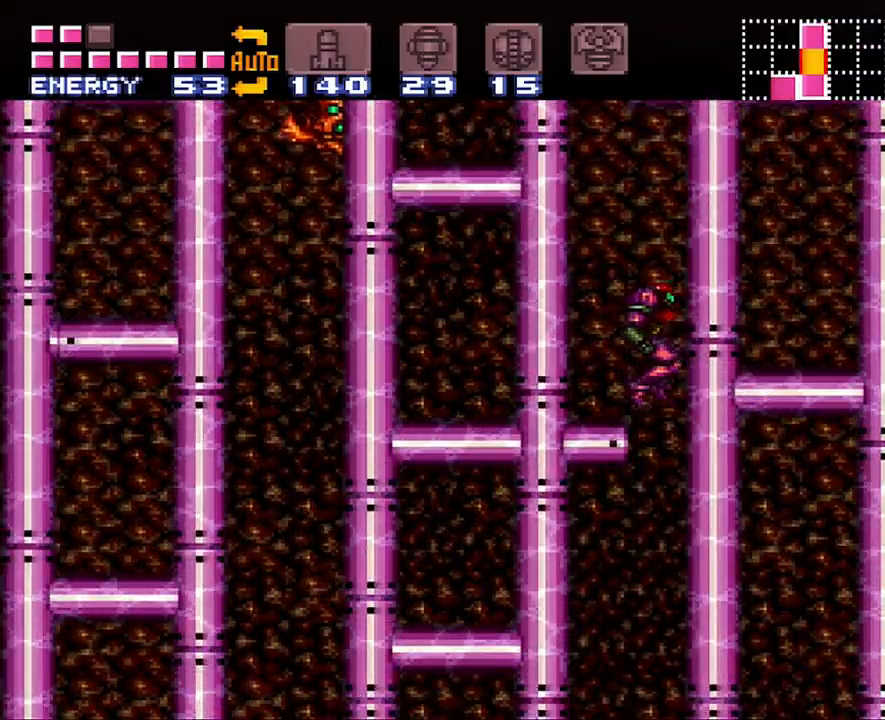
{"buttons": ["A", "DPAD_LEFT"], "events": [[117, "DPAD_RIGHT", "up"], [300, "DPAD_LEFT", "down"], [450, "A", "down"]]}
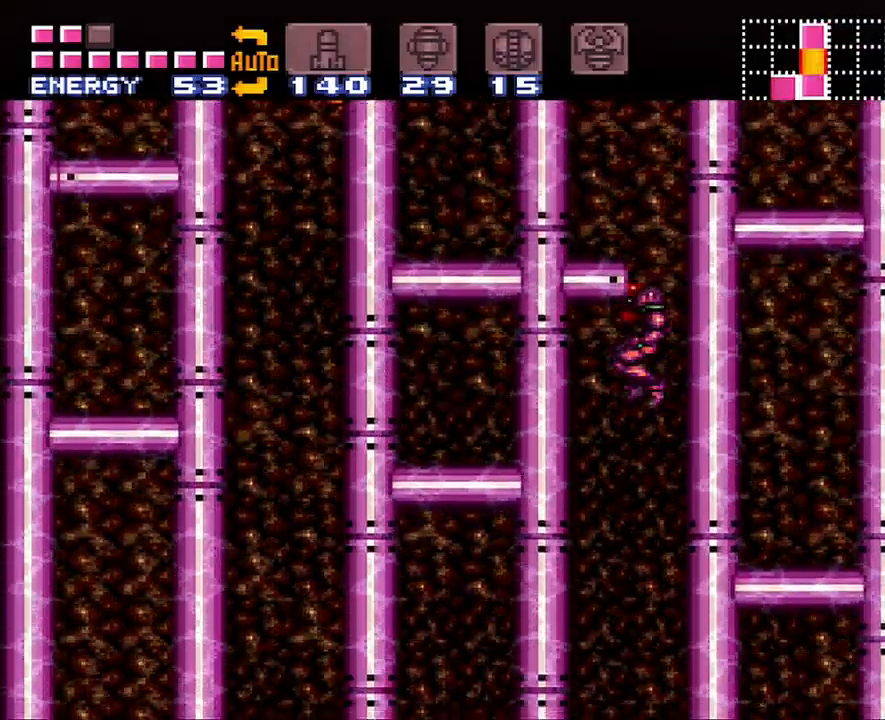
{"buttons": ["L1"], "events": [[333, "A", "up"], [333, "L1", "down"], [383, "DPAD_LEFT", "up"]]}
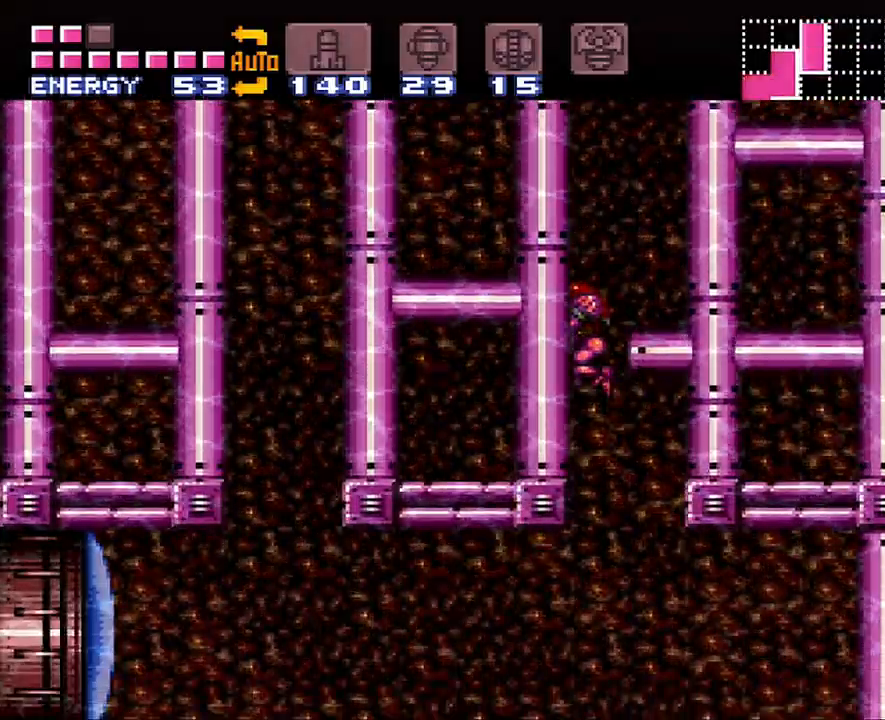
{"buttons": ["A", "DPAD_LEFT"], "events": [[217, "Y", "down"], [233, "DPAD_LEFT", "down"], [283, "Y", "up"], [300, "L1", "up"], [400, "A", "down"]]}
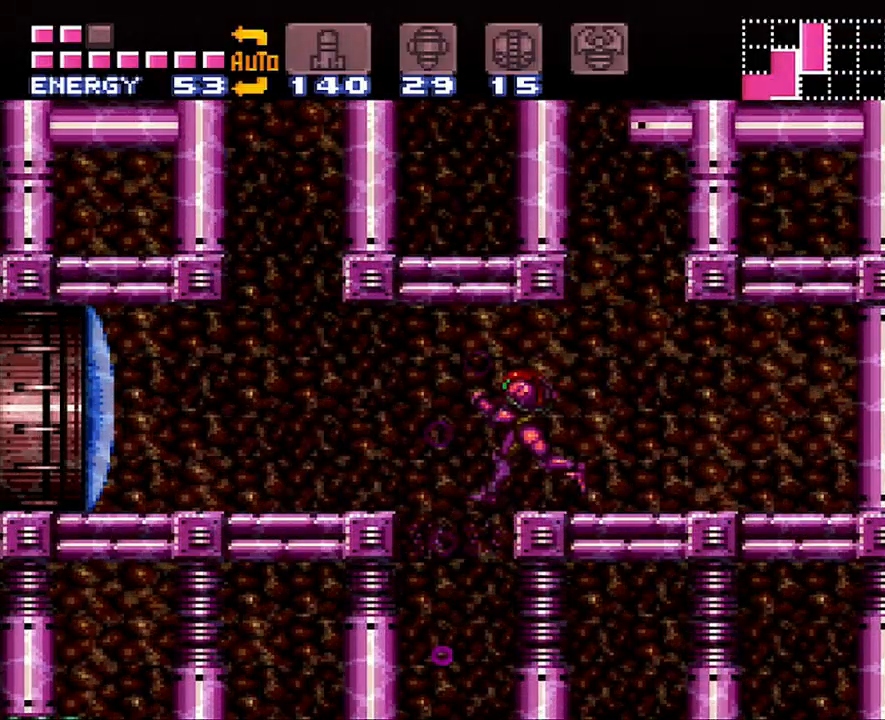
{"buttons": [], "events": [[133, "A", "up"], [133, "DPAD_LEFT", "up"]]}
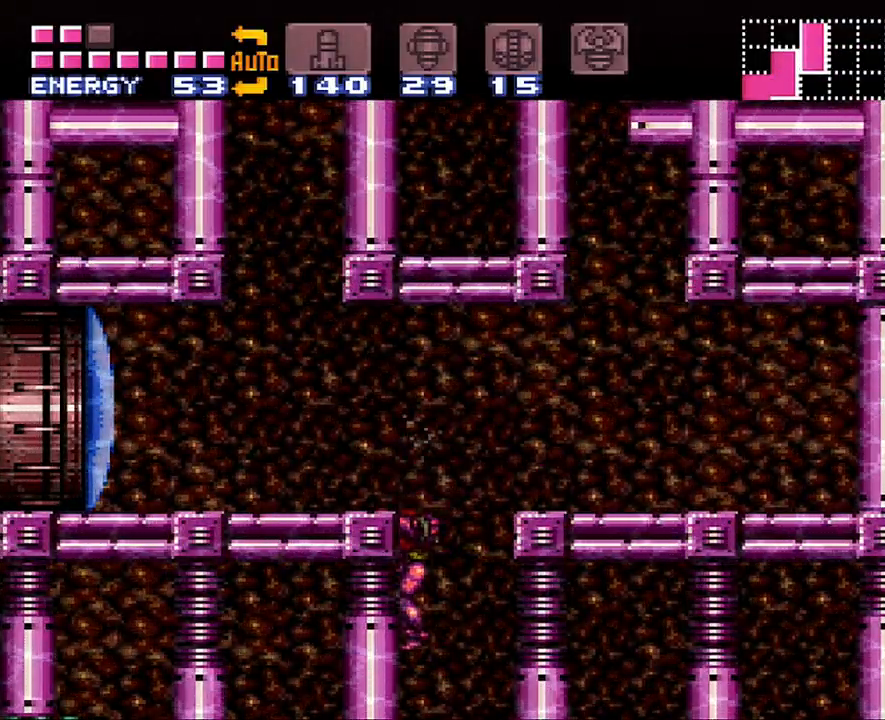
{"buttons": ["DPAD_RIGHT"], "events": [[200, "DPAD_RIGHT", "down"]]}
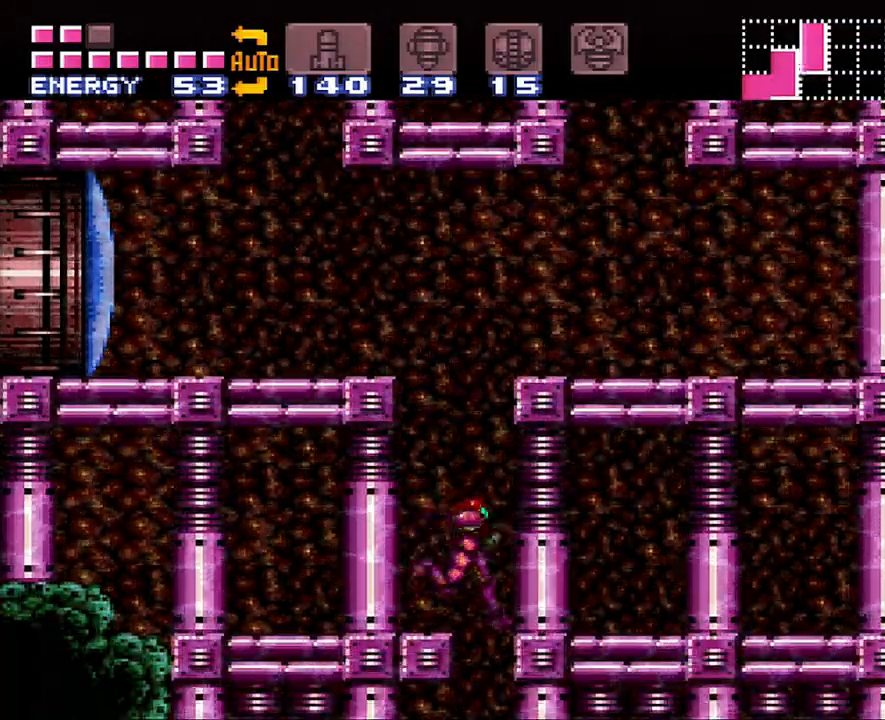
{"buttons": ["A", "DPAD_LEFT"], "events": [[83, "DPAD_RIGHT", "up"], [233, "DPAD_LEFT", "down"], [367, "A", "down"]]}
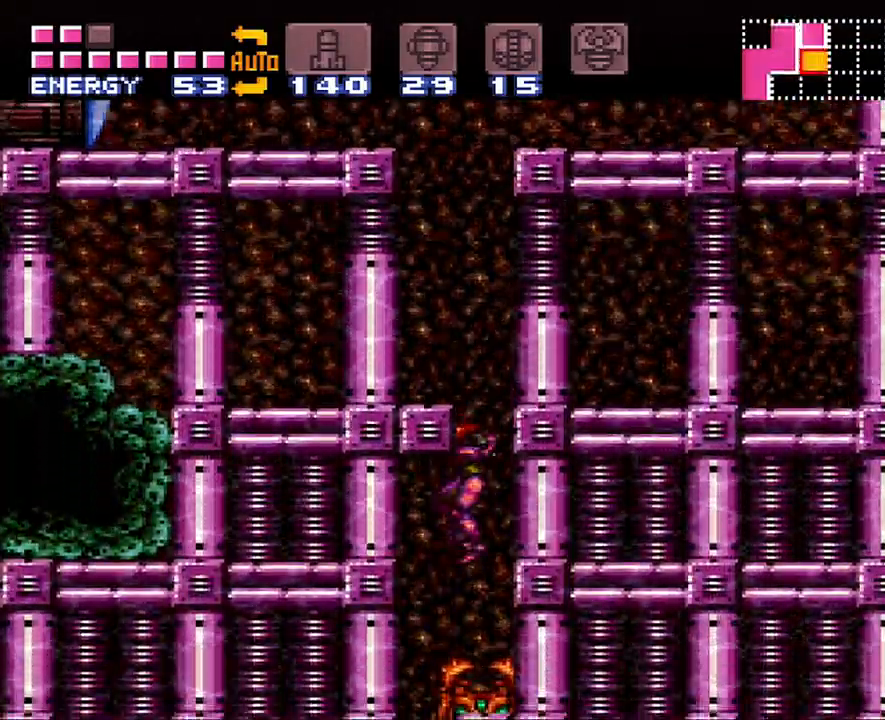
{"buttons": ["A", "DPAD_RIGHT"], "events": [[367, "DPAD_LEFT", "up"], [483, "DPAD_RIGHT", "down"]]}
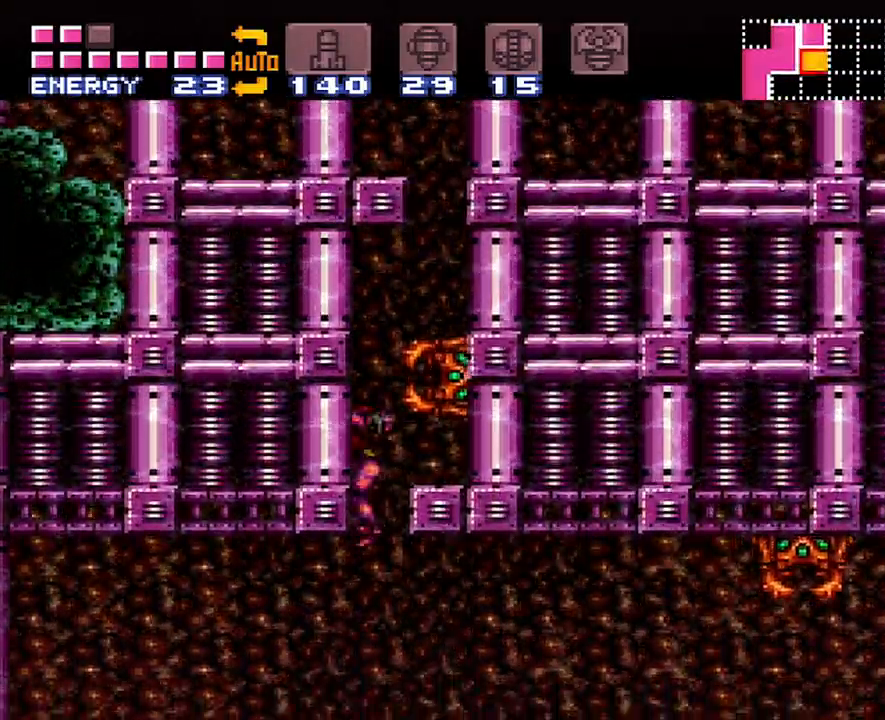
{"buttons": ["DPAD_RIGHT"], "events": [[83, "A", "up"], [333, "Y", "down"], [433, "Y", "up"]]}
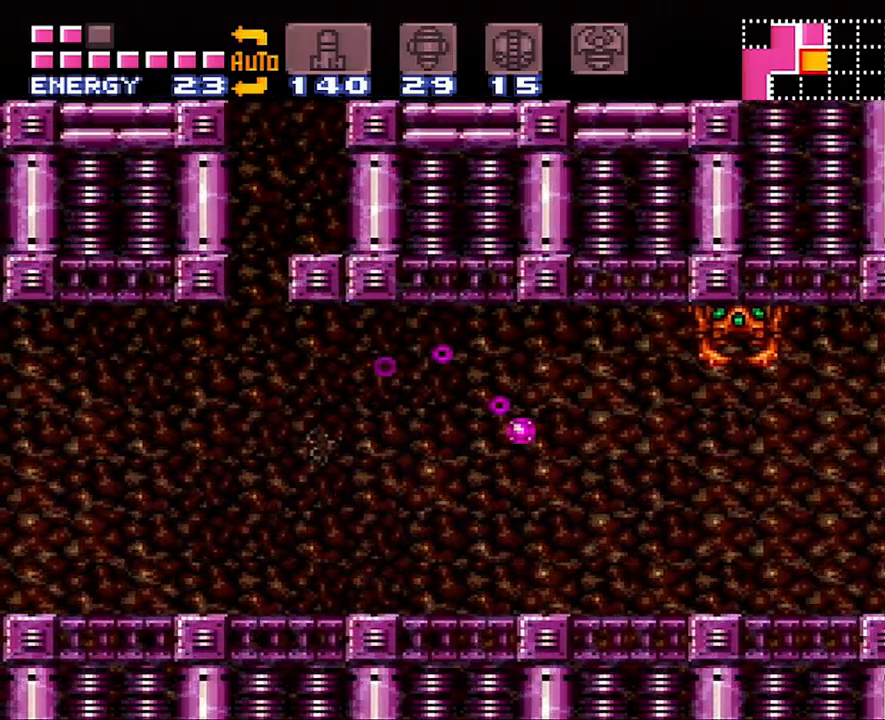
{"buttons": ["A", "DPAD_RIGHT"], "events": [[50, "A", "down"], [167, "X", "down"], [267, "X", "up"], [333, "X", "down"], [433, "X", "up"]]}
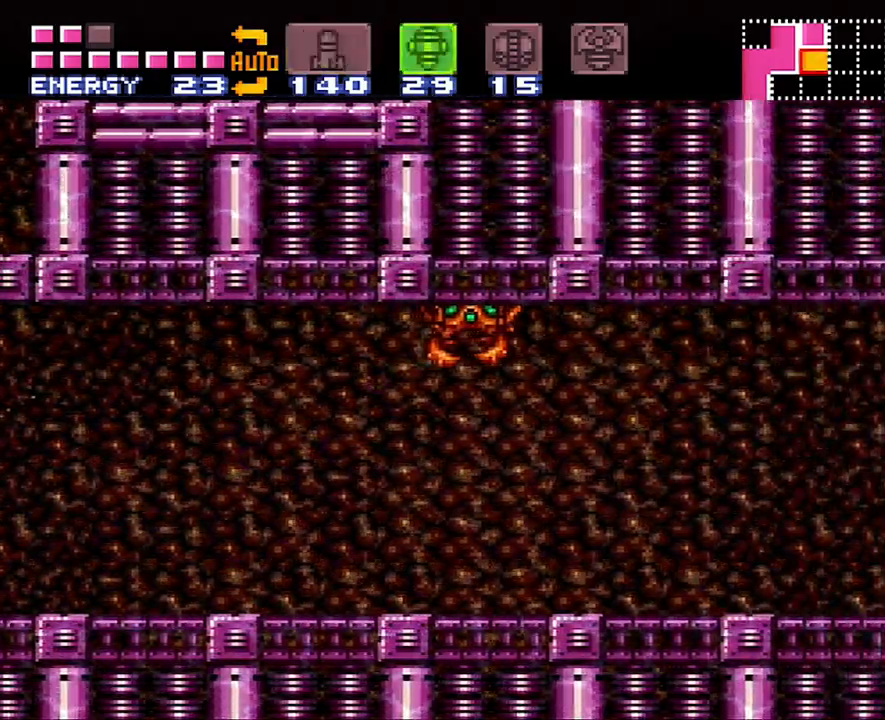
{"buttons": ["B", "Y", "DPAD_RIGHT"], "events": [[300, "A", "up"], [300, "B", "down"], [383, "Y", "down"]]}
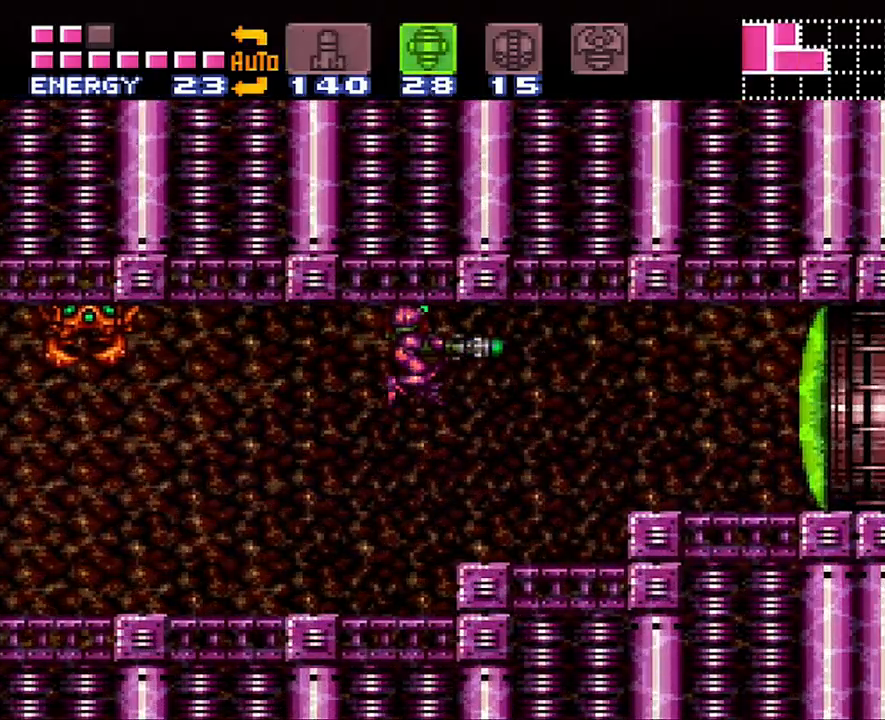
{"buttons": ["DPAD_DOWN"], "events": [[17, "B", "up"], [17, "Y", "up"], [250, "DPAD_RIGHT", "up"], [250, "X", "down"], [333, "X", "up"], [433, "DPAD_DOWN", "down"]]}
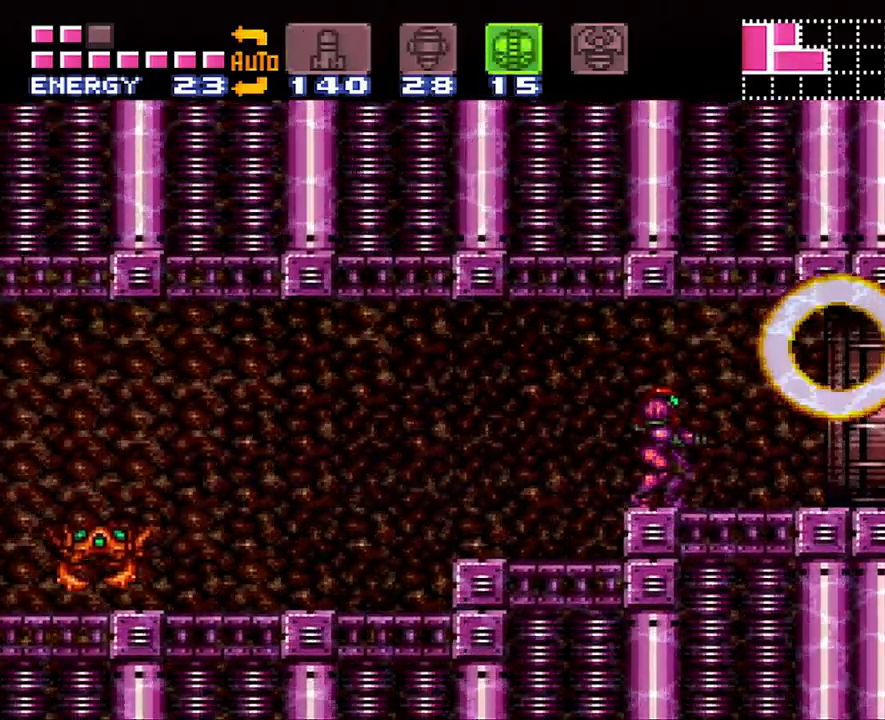
{"buttons": ["DPAD_RIGHT"], "events": [[33, "DPAD_DOWN", "up"], [100, "DPAD_DOWN", "down"], [217, "DPAD_DOWN", "up"], [217, "DPAD_RIGHT", "down"]]}
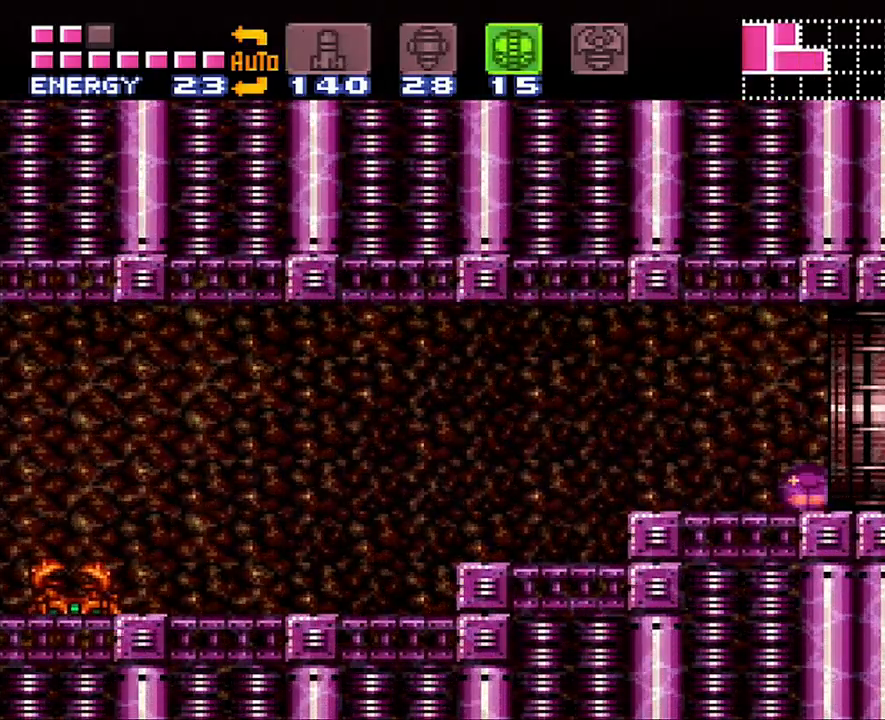
{"buttons": ["DPAD_RIGHT"], "events": []}
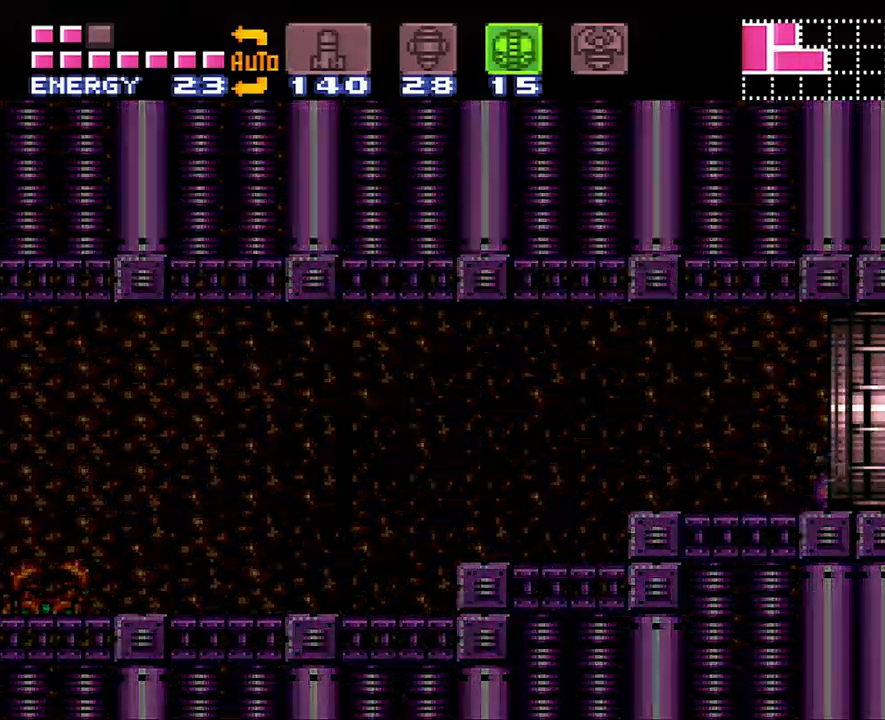
{"buttons": ["DPAD_RIGHT"], "events": []}
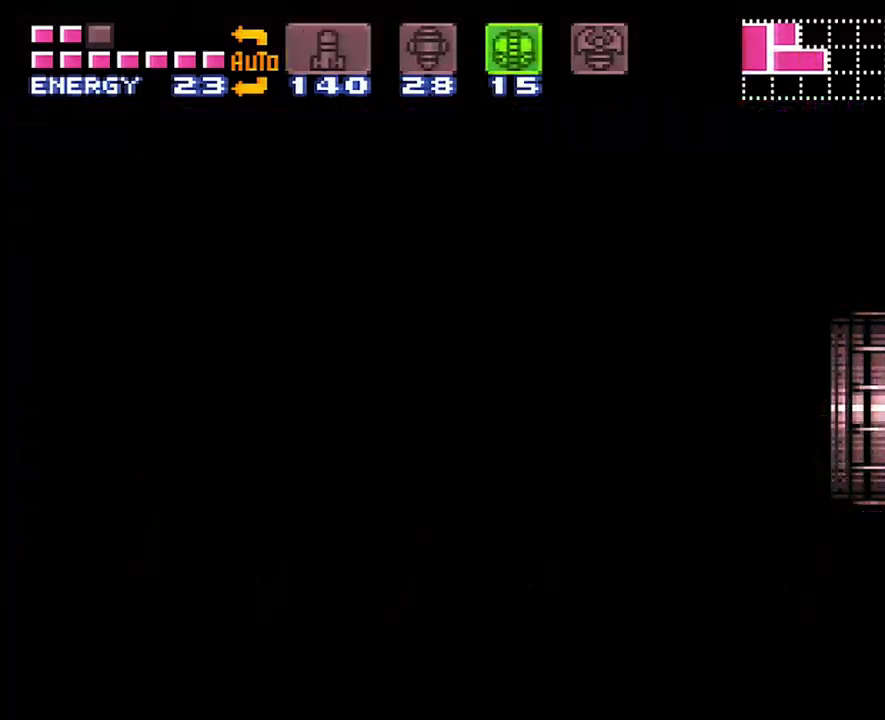
{"buttons": ["DPAD_RIGHT"], "events": []}
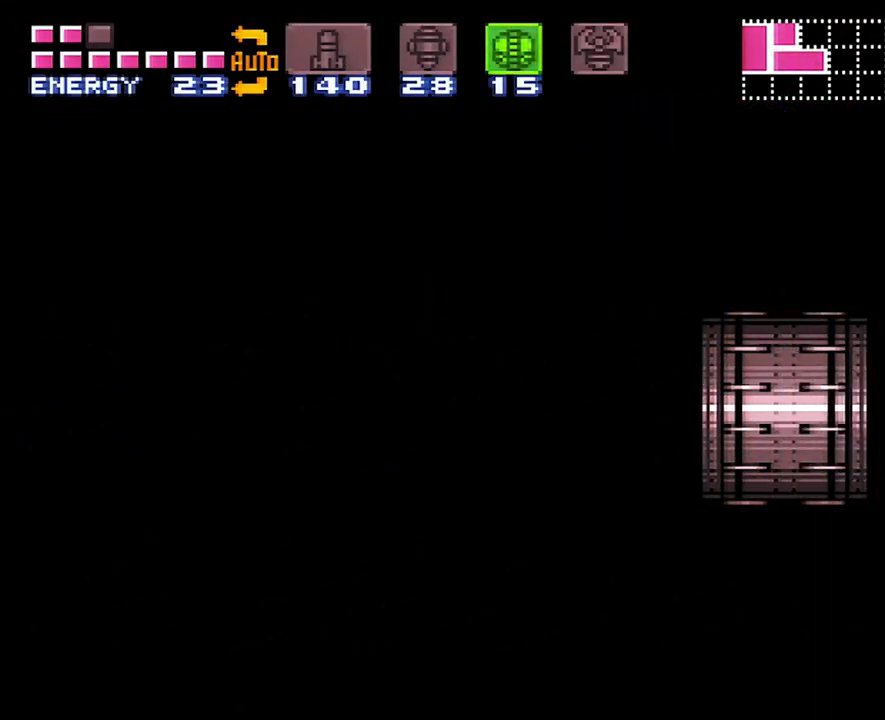
{"buttons": ["DPAD_RIGHT"], "events": []}
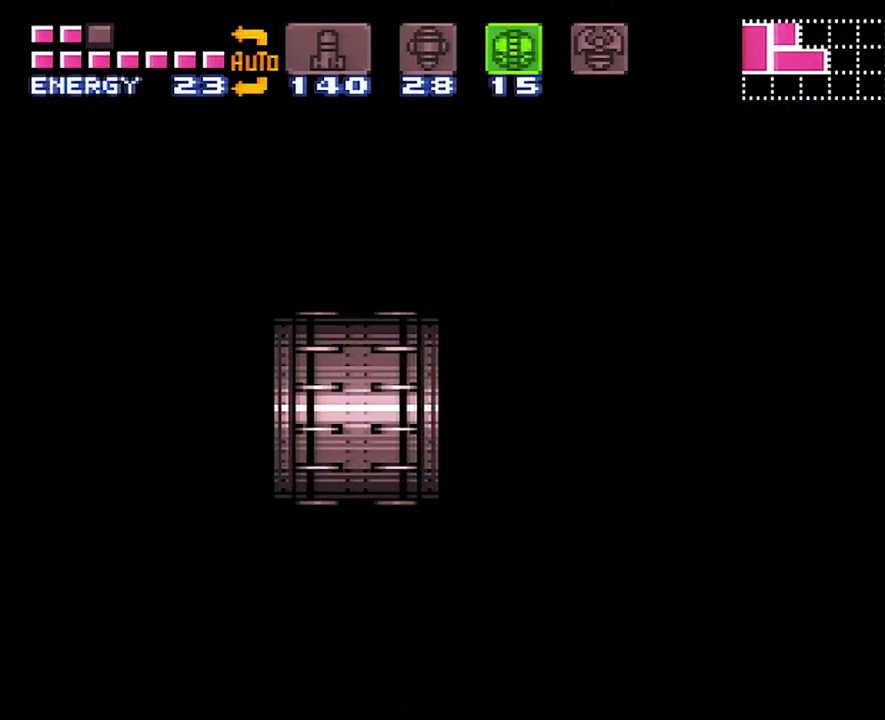
{"buttons": ["DPAD_RIGHT"], "events": []}
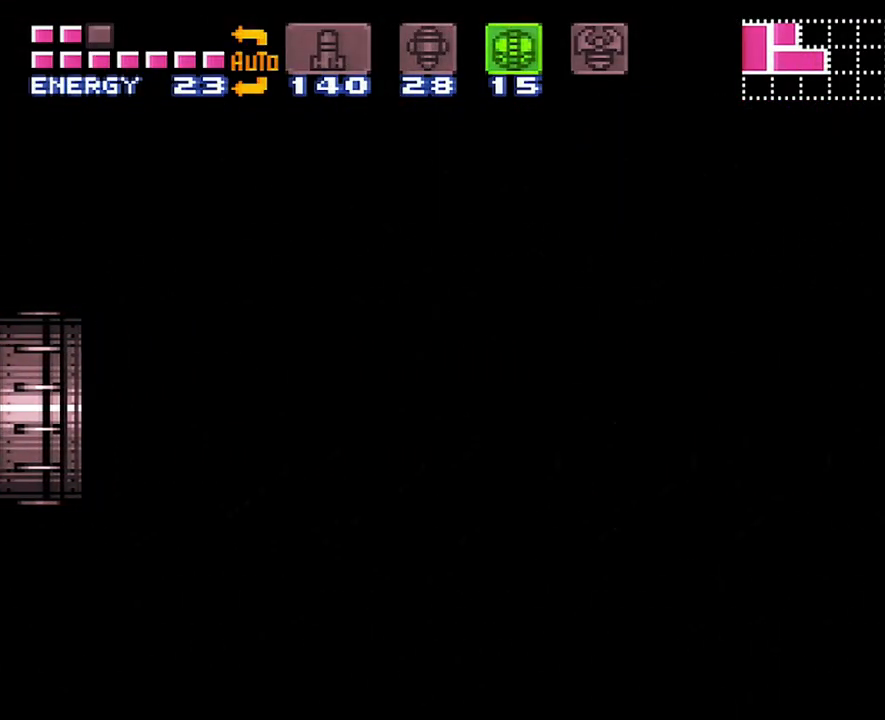
{"buttons": ["DPAD_RIGHT"], "events": []}
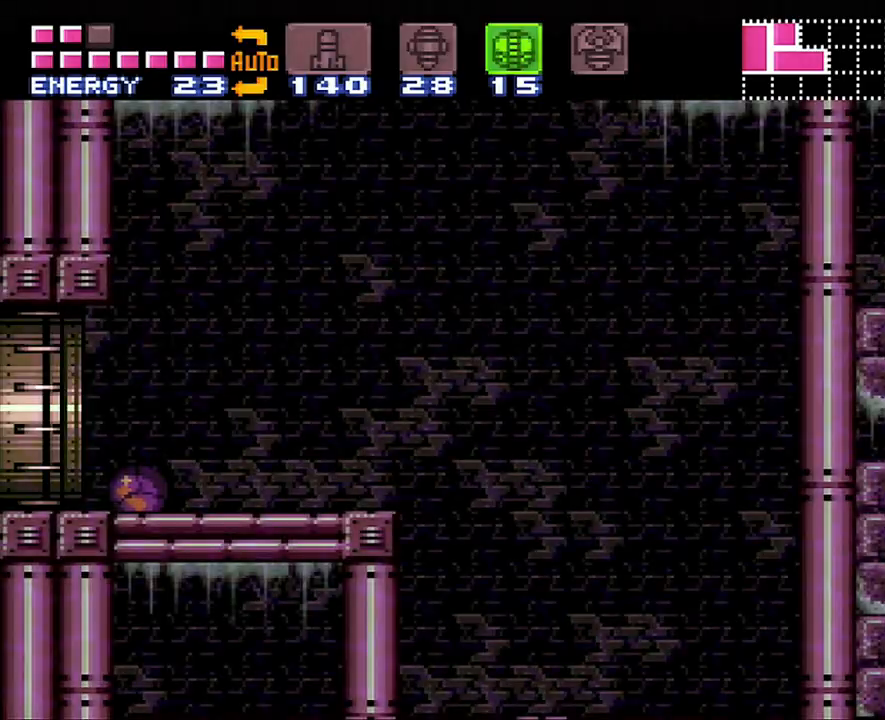
{"buttons": ["DPAD_RIGHT"], "events": [[267, "Y", "down"], [400, "Y", "up"]]}
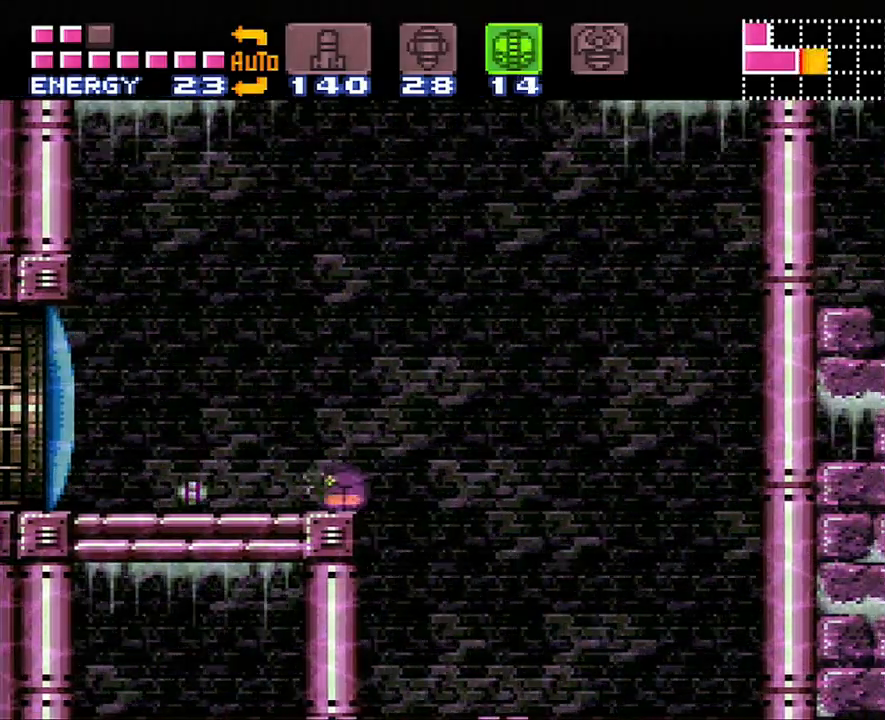
{"buttons": [], "events": [[17, "DPAD_RIGHT", "up"], [367, "DPAD_UP", "down"], [483, "DPAD_UP", "up"]]}
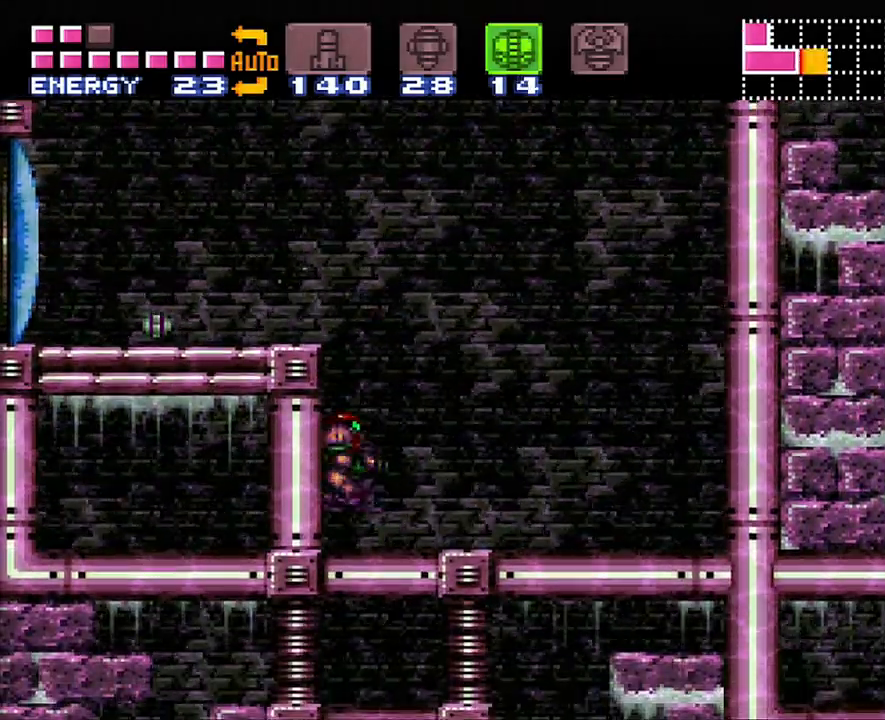
{"buttons": [], "events": []}
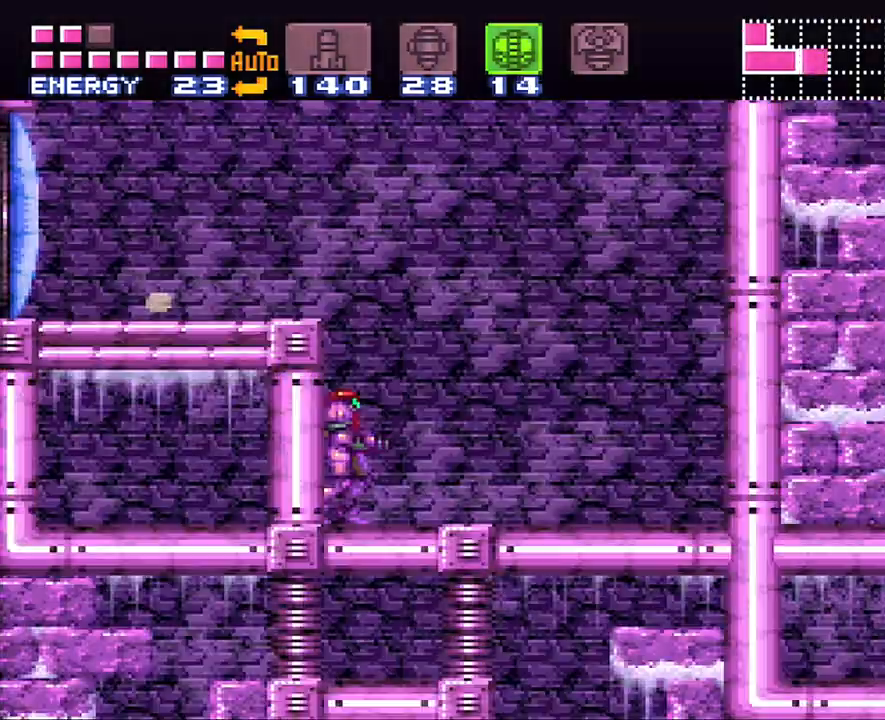
{"buttons": ["DPAD_DOWN"], "events": [[50, "B", "down"], [150, "B", "up"], [383, "DPAD_DOWN", "down"]]}
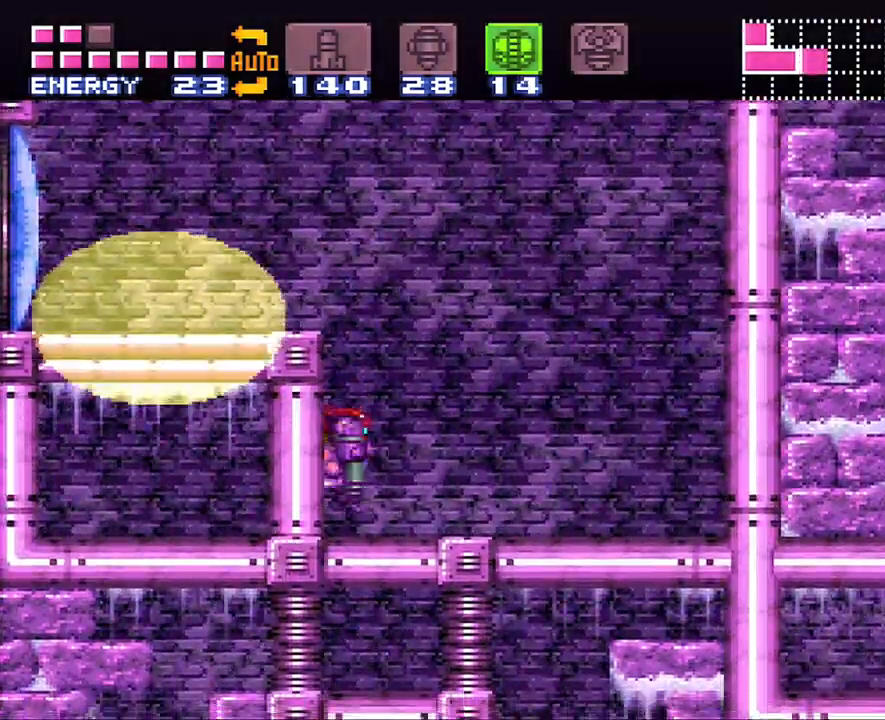
{"buttons": ["DPAD_DOWN"], "events": []}
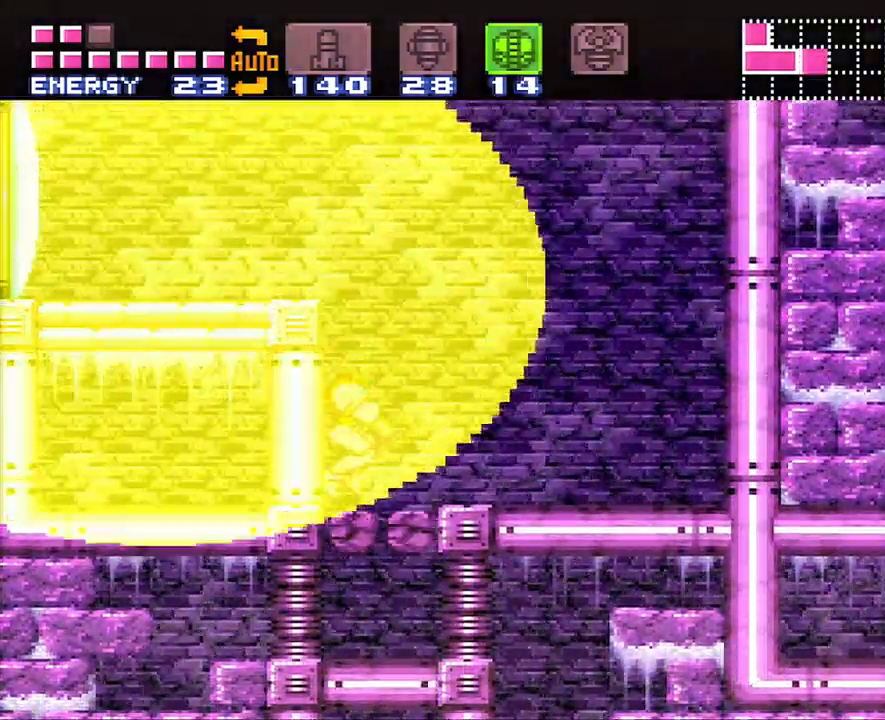
{"buttons": [], "events": [[117, "DPAD_DOWN", "up"]]}
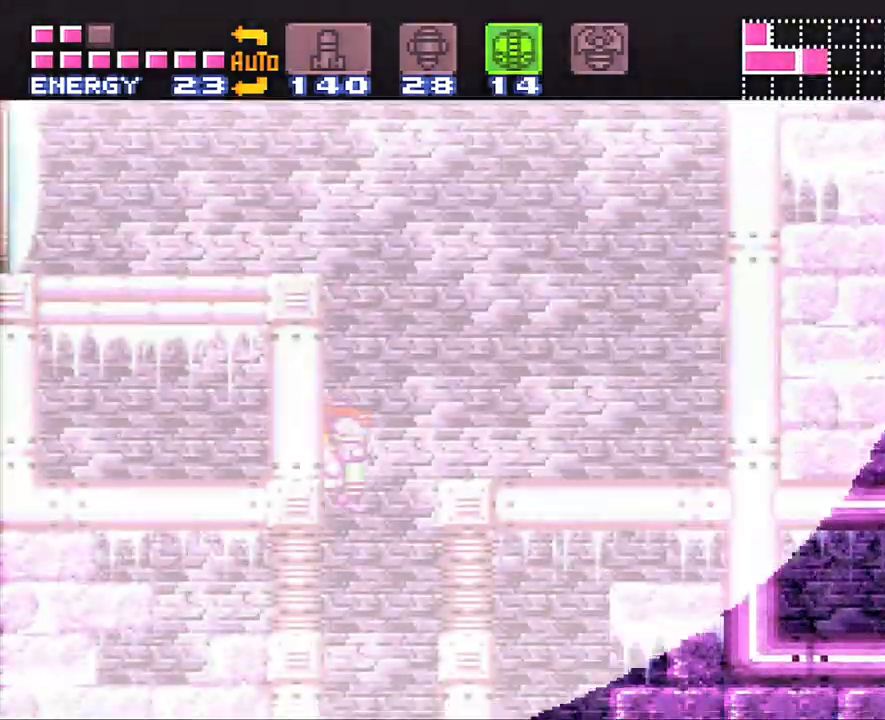
{"buttons": [], "events": []}
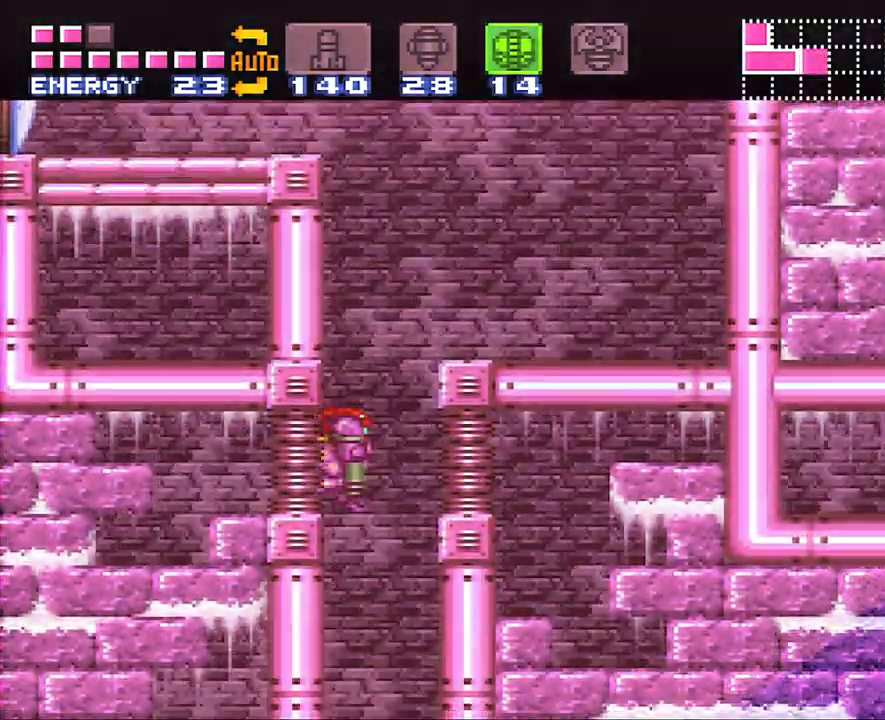
{"buttons": ["A", "DPAD_RIGHT"], "events": [[200, "DPAD_RIGHT", "down"], [333, "A", "down"]]}